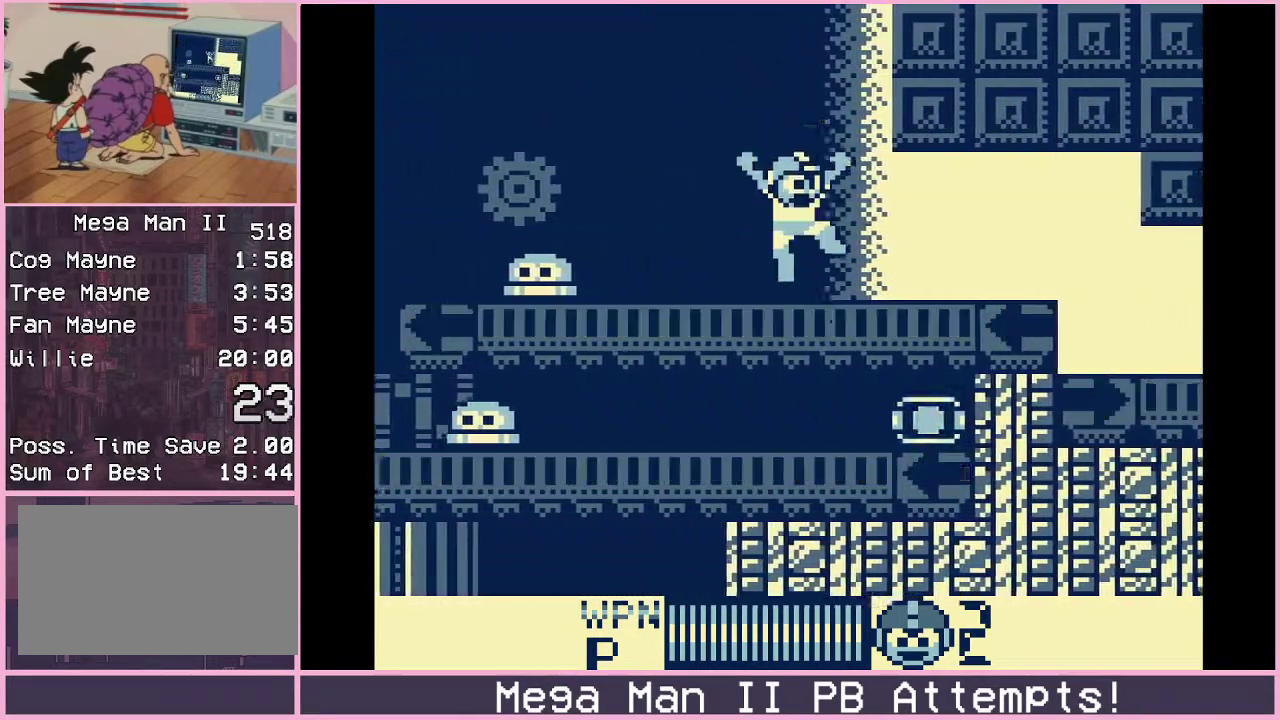
Gameplay with a controller (Xbox layout); each line is a JSON object with the inputs held at the frame after it. "events" lists button and stick changes between this image and that frame as [ms after this image, input, new state], when the widget could be followed in between. Not read: L1 L2 L3 R1 R2 R3.
{"buttons": ["DPAD_RIGHT"], "events": [[67, "B", "up"], [317, "B", "down"], [433, "B", "up"]]}
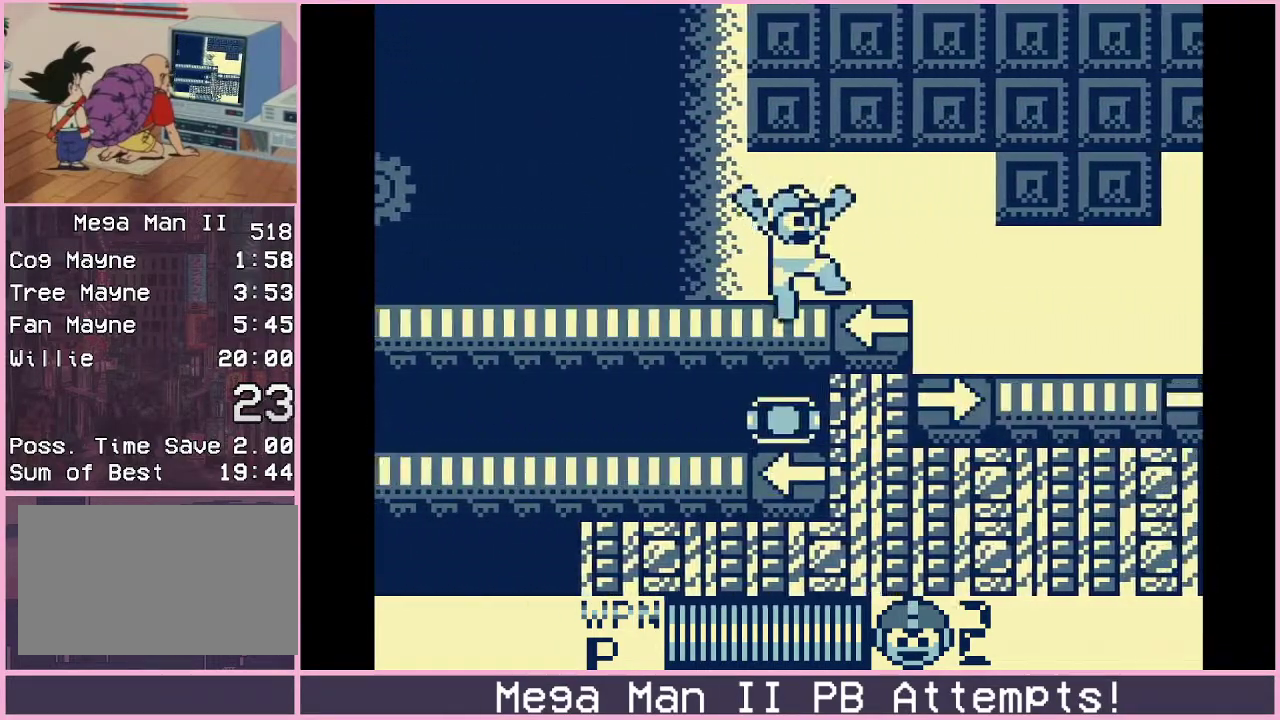
{"buttons": ["DPAD_RIGHT"], "events": [[100, "B", "down"], [200, "B", "up"], [283, "DPAD_DOWN", "down"], [350, "B", "down"], [417, "B", "up"], [450, "DPAD_DOWN", "up"]]}
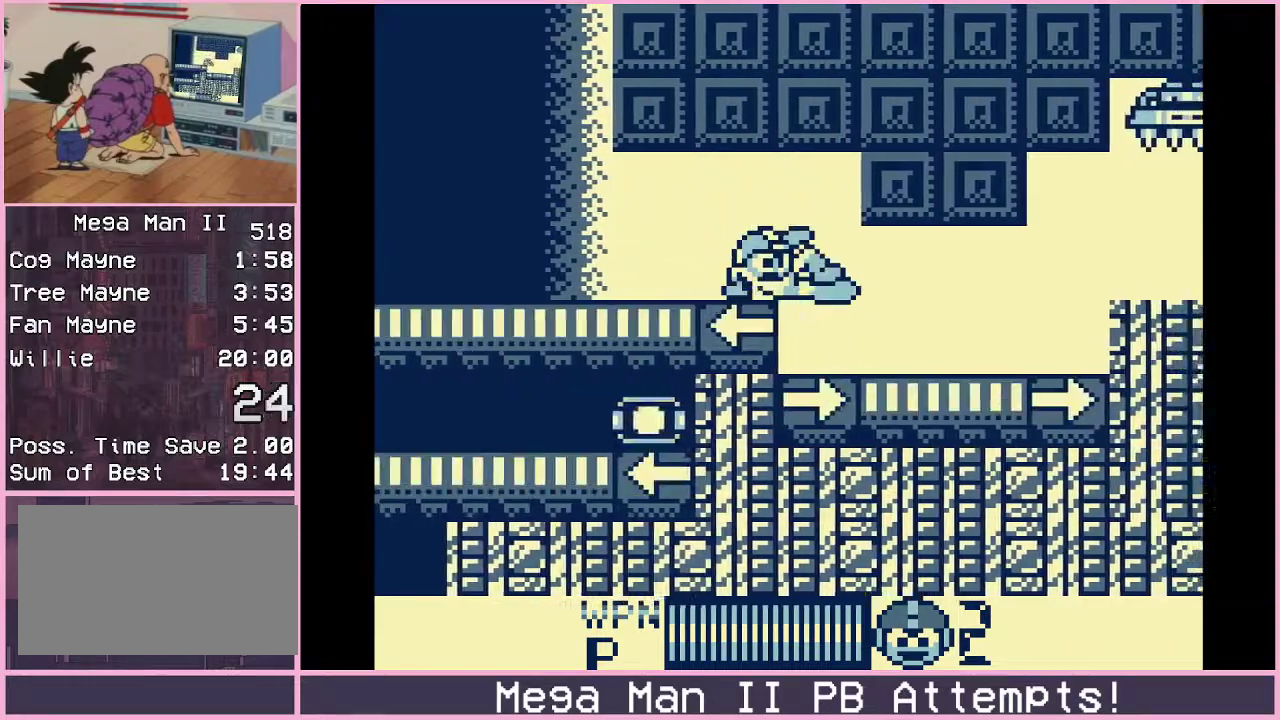
{"buttons": ["DPAD_RIGHT"], "events": []}
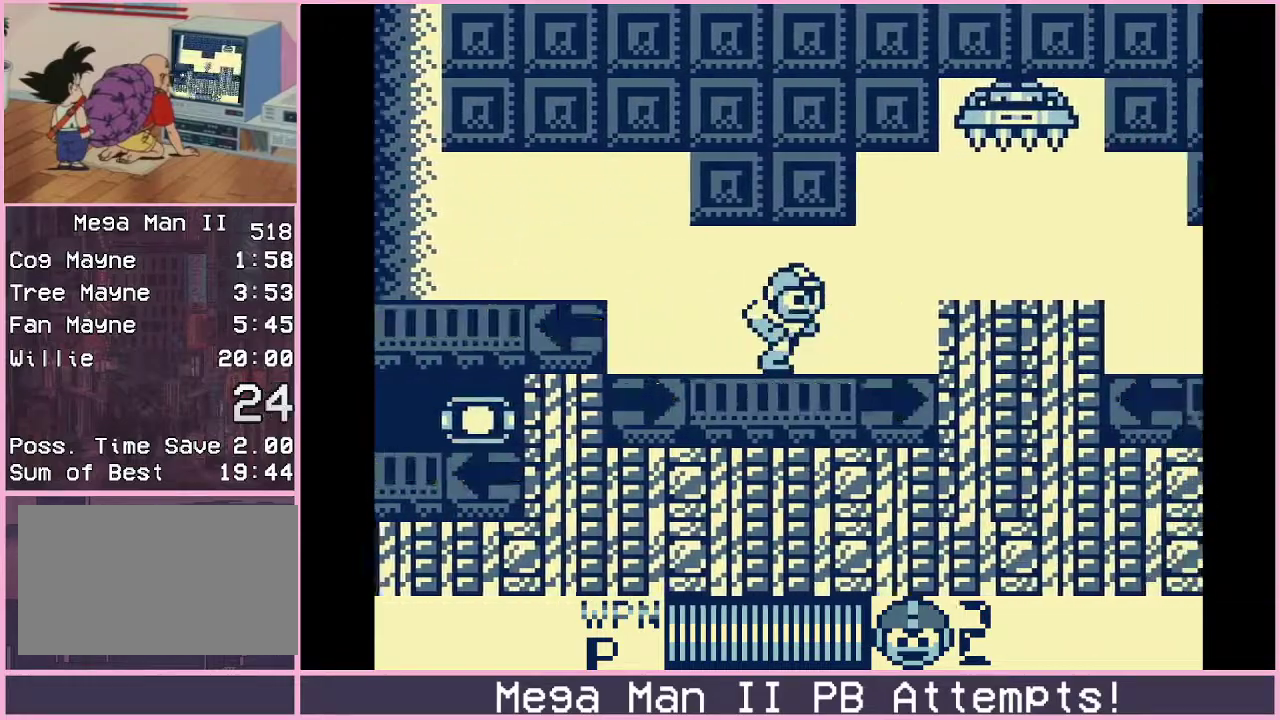
{"buttons": [], "events": [[267, "DPAD_RIGHT", "up"], [317, "B", "down"], [417, "DPAD_RIGHT", "down"], [467, "B", "up"], [467, "DPAD_RIGHT", "up"]]}
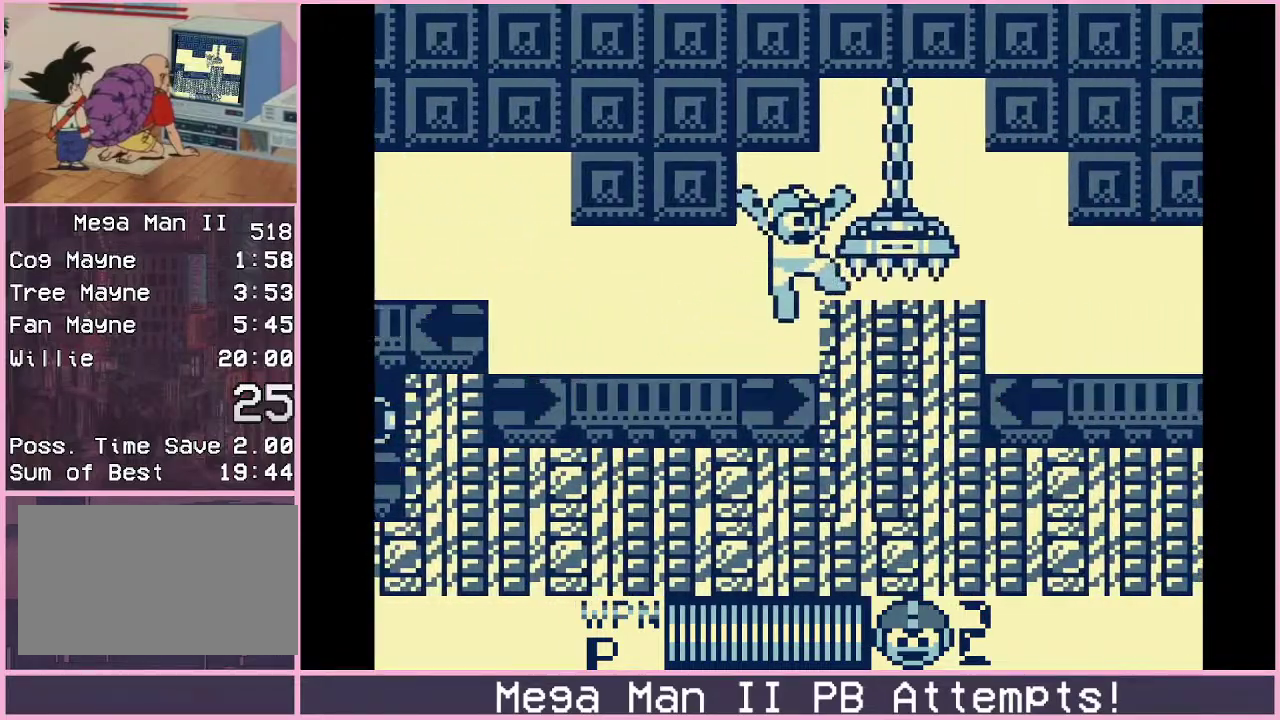
{"buttons": [], "events": []}
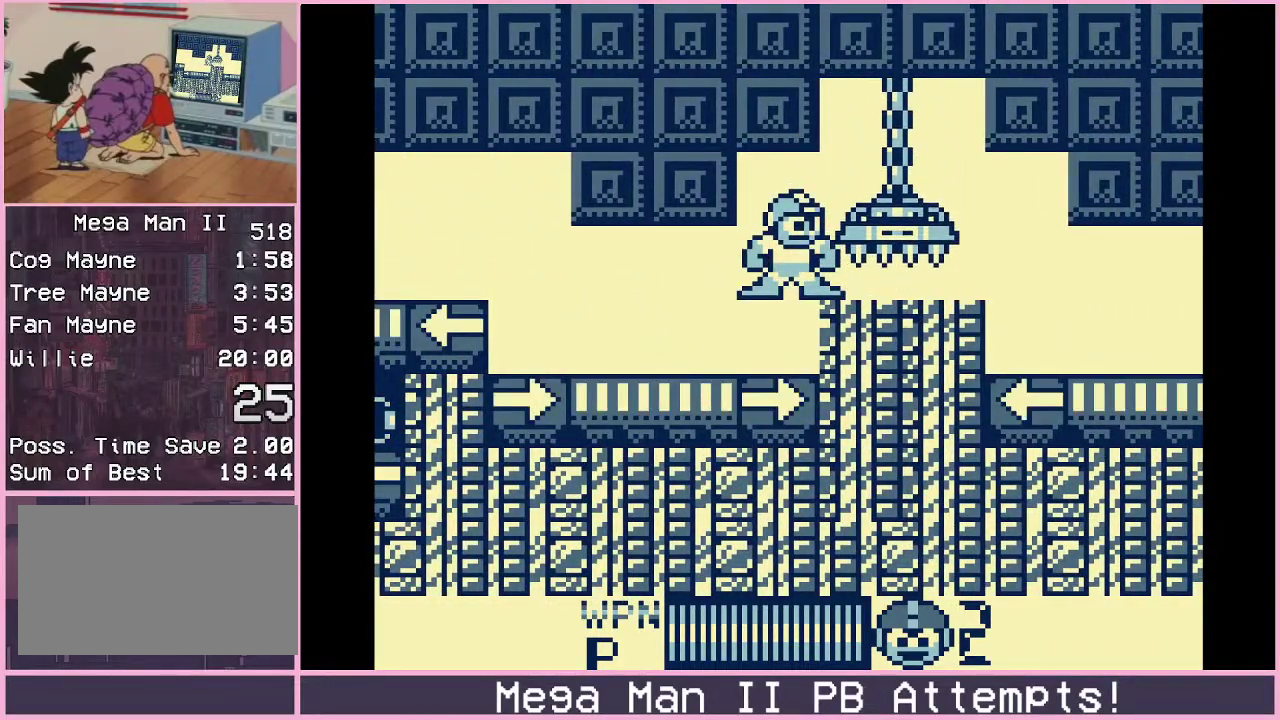
{"buttons": ["DPAD_DOWN"], "events": [[383, "DPAD_DOWN", "down"], [433, "B", "down"], [500, "B", "up"]]}
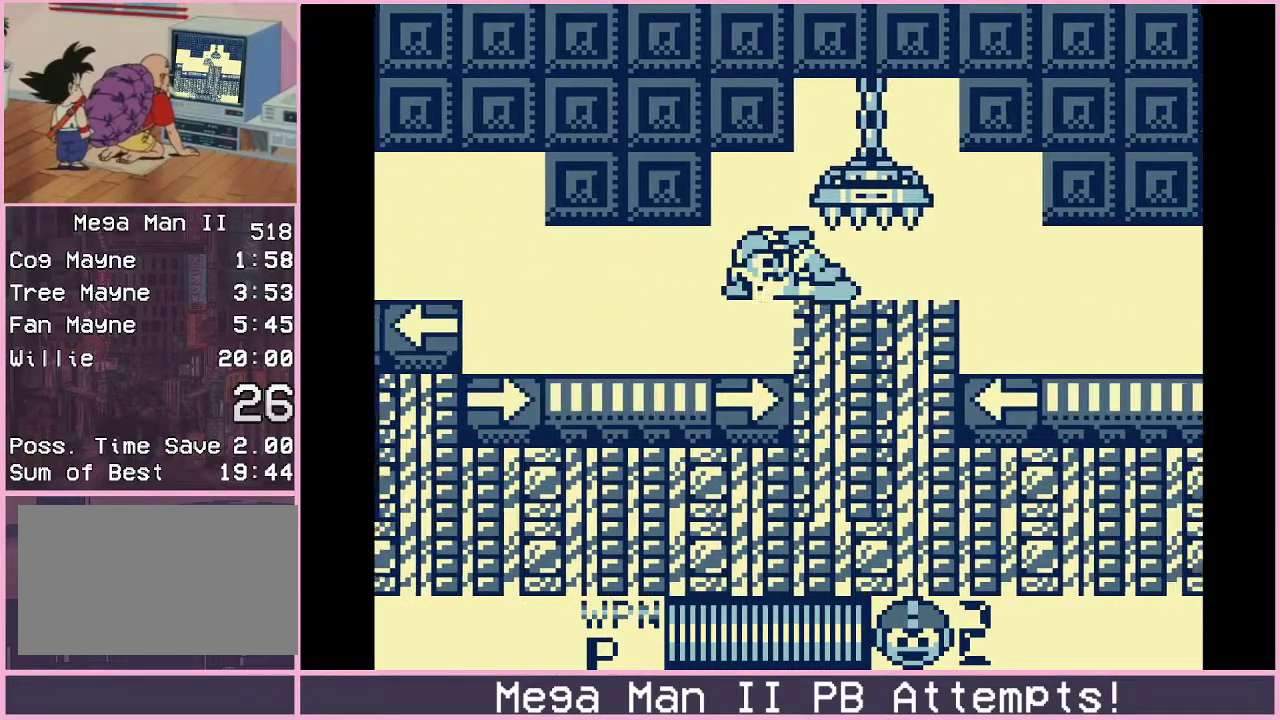
{"buttons": ["DPAD_RIGHT"], "events": [[167, "DPAD_DOWN", "up"], [450, "DPAD_RIGHT", "down"]]}
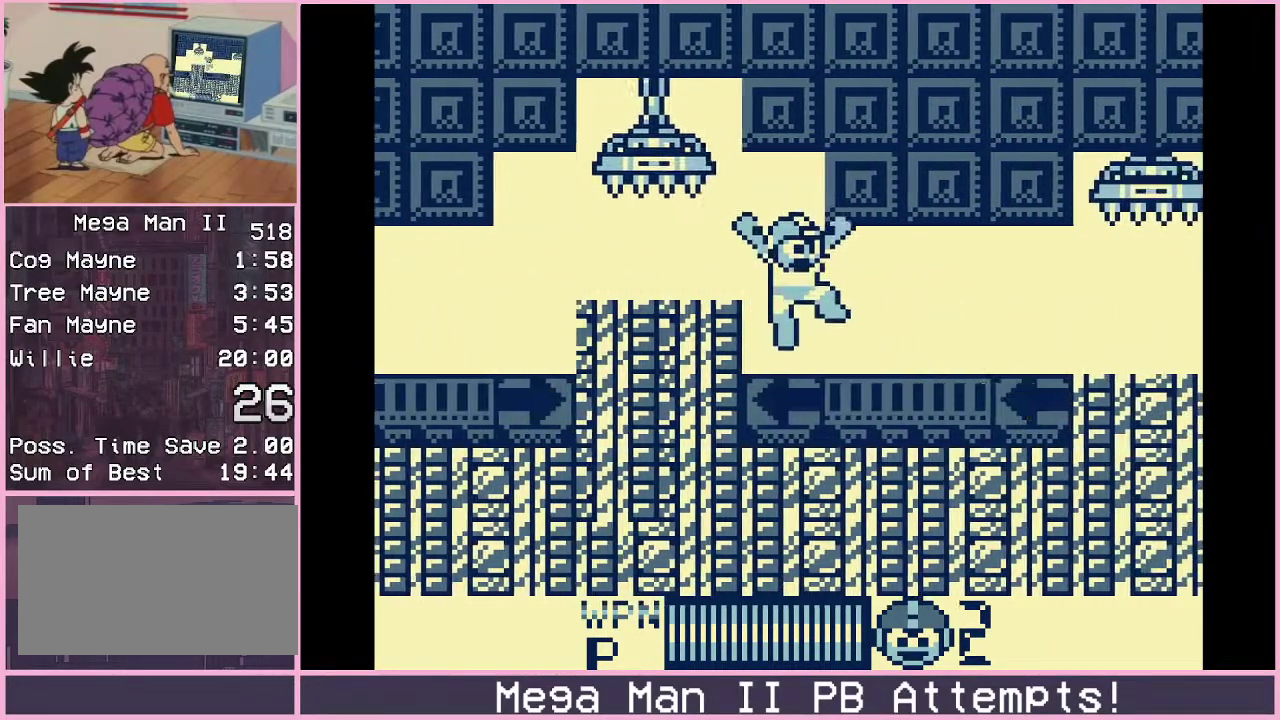
{"buttons": ["B", "DPAD_RIGHT"], "events": [[183, "B", "down"], [300, "B", "up"], [467, "B", "down"]]}
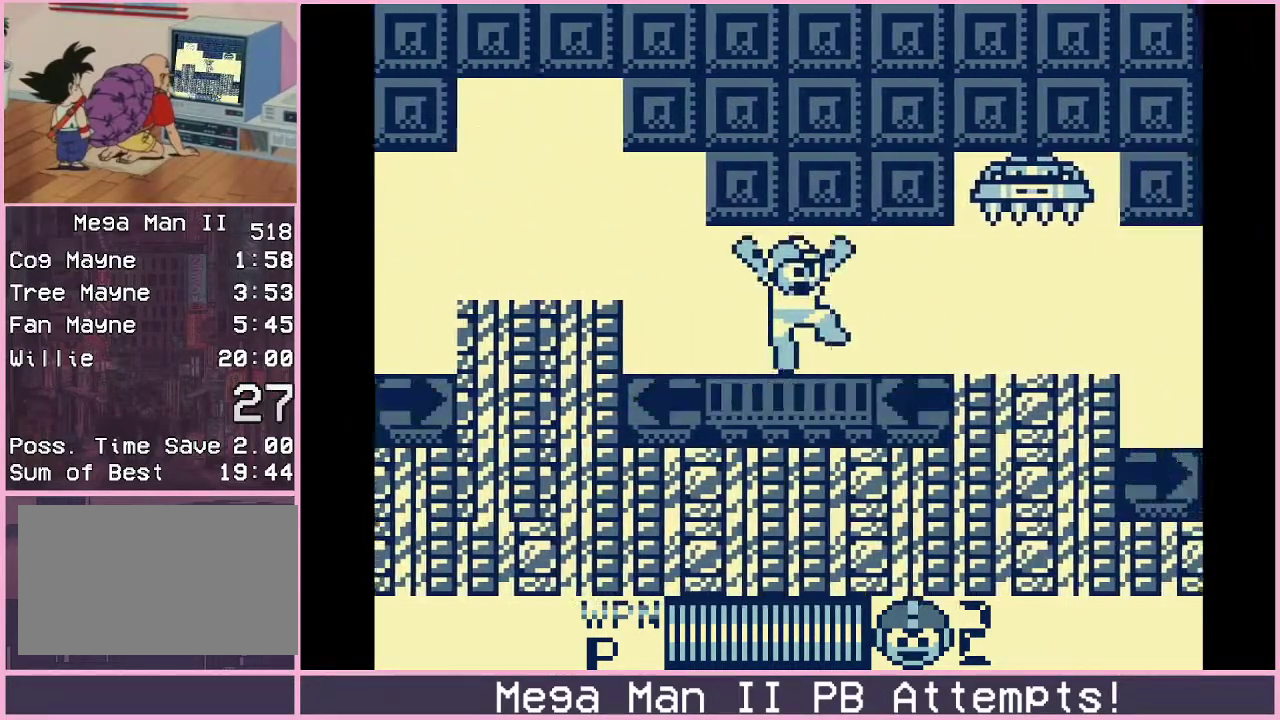
{"buttons": ["DPAD_DOWN", "DPAD_RIGHT"], "events": [[83, "B", "up"], [217, "B", "down"], [350, "B", "up"], [450, "DPAD_DOWN", "down"]]}
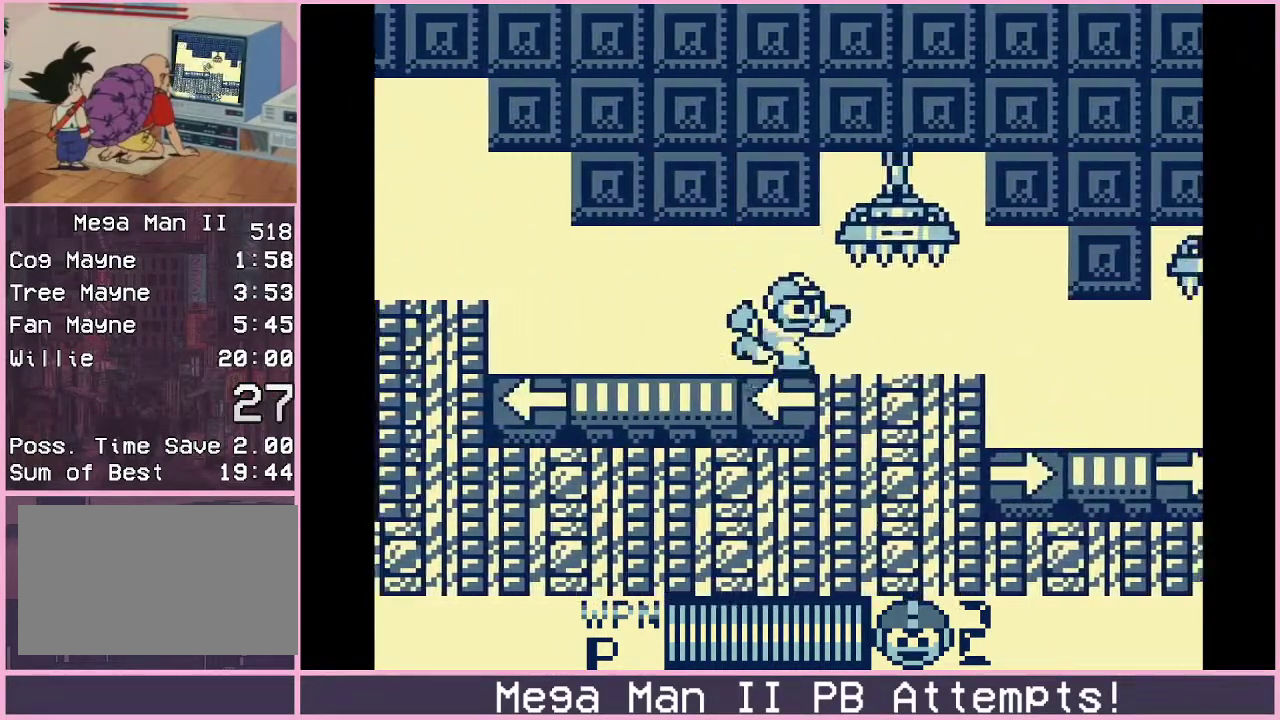
{"buttons": ["DPAD_RIGHT"], "events": [[17, "B", "down"], [83, "B", "up"], [83, "DPAD_DOWN", "up"]]}
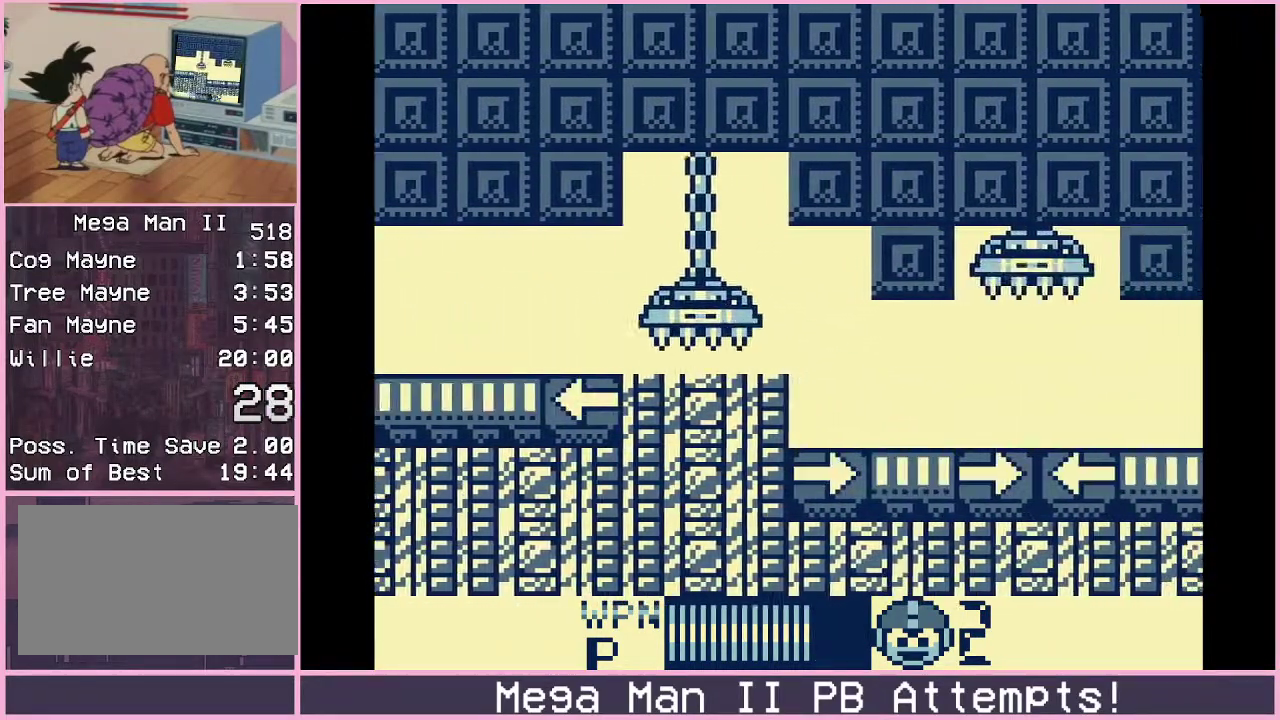
{"buttons": ["DPAD_DOWN", "DPAD_RIGHT"], "events": [[467, "DPAD_DOWN", "down"]]}
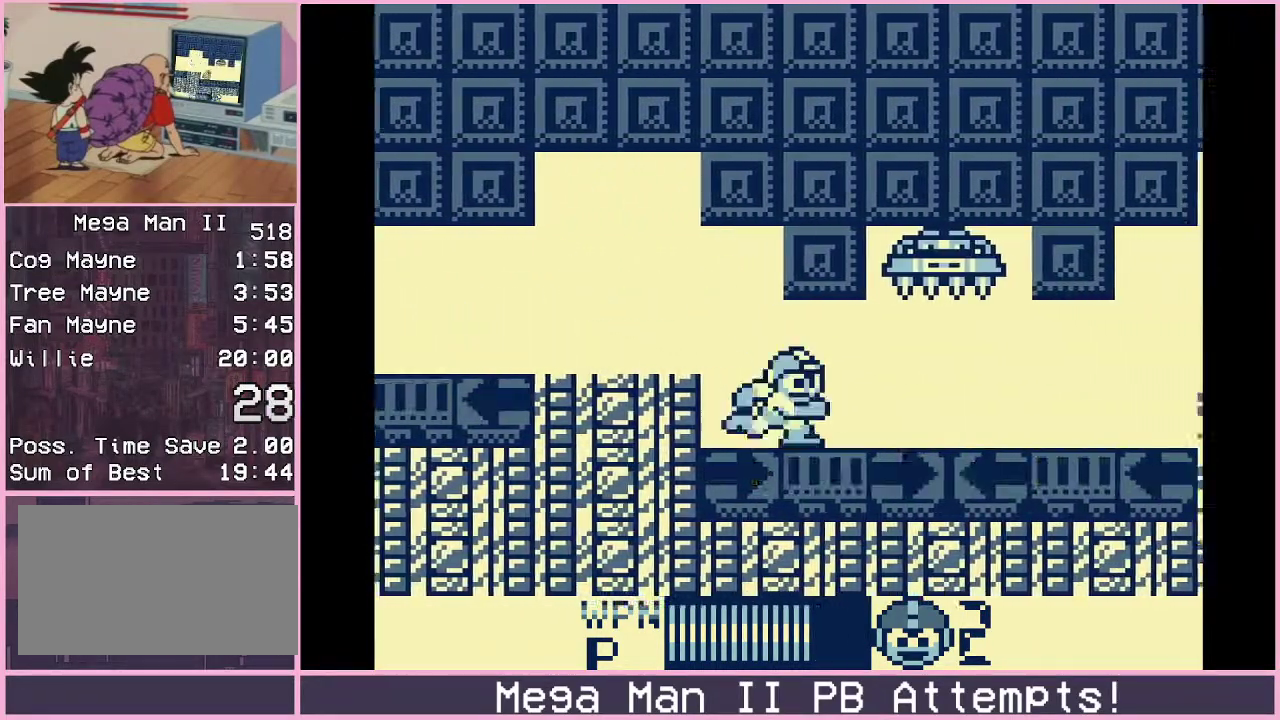
{"buttons": ["DPAD_RIGHT"], "events": [[50, "B", "down"], [117, "DPAD_DOWN", "up"], [133, "B", "up"]]}
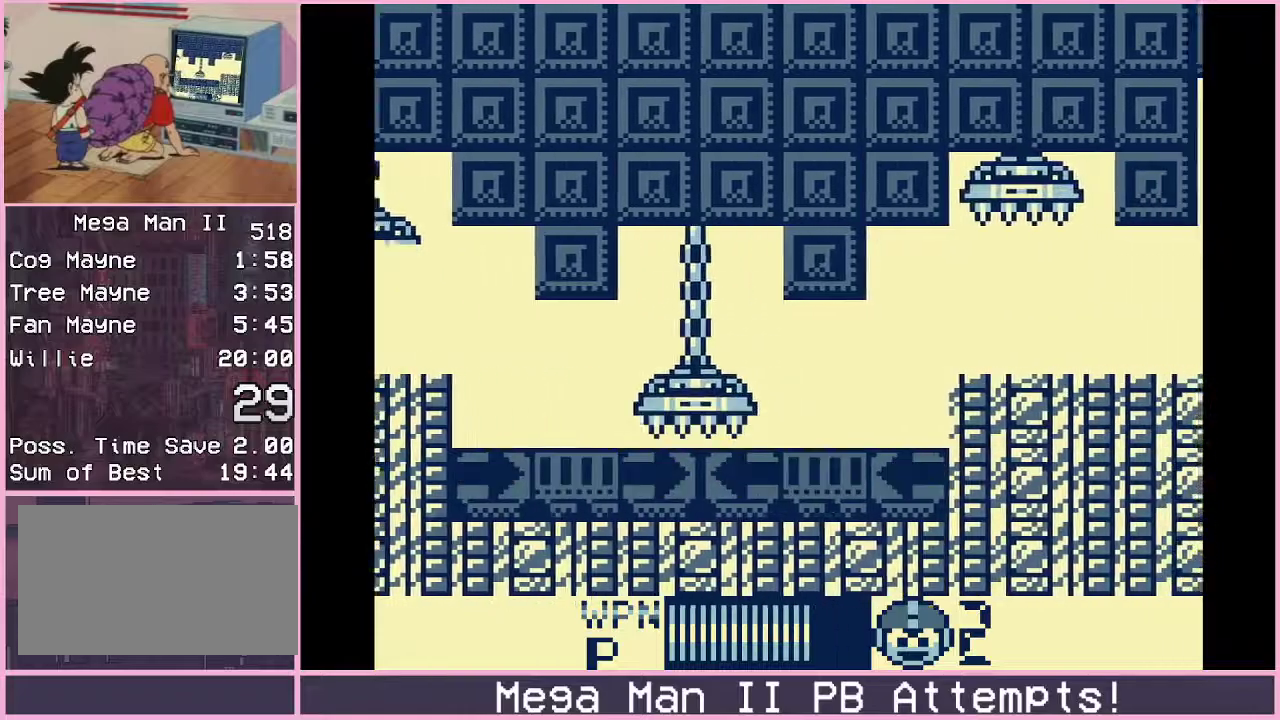
{"buttons": ["DPAD_RIGHT"], "events": [[267, "B", "down"], [400, "B", "up"]]}
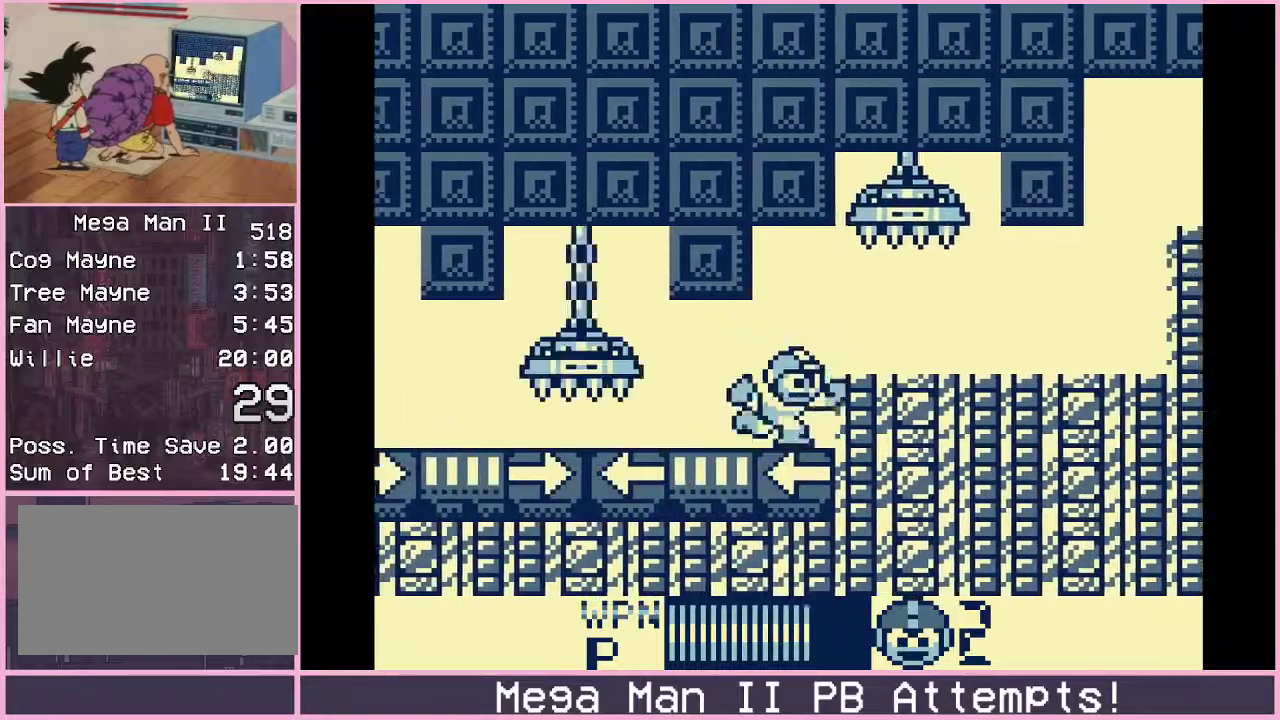
{"buttons": [], "events": [[17, "B", "down"], [17, "DPAD_RIGHT", "up"], [100, "DPAD_RIGHT", "down"], [150, "B", "up"], [150, "DPAD_RIGHT", "up"]]}
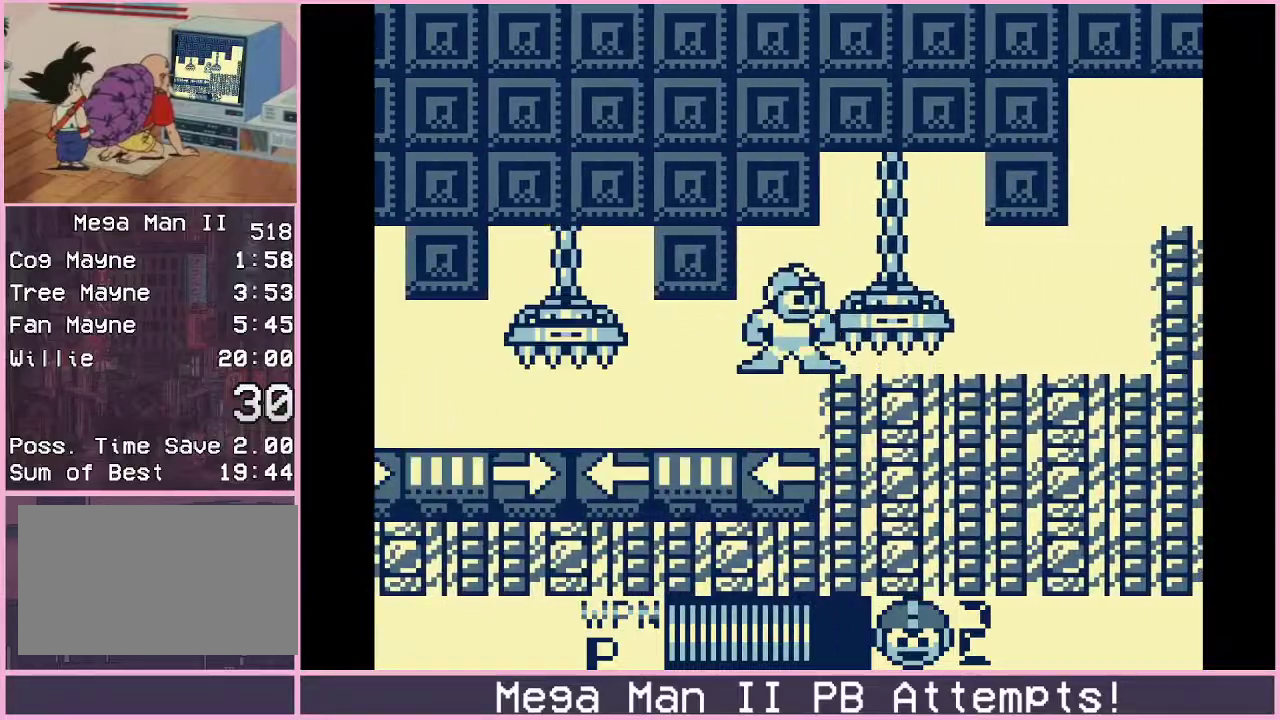
{"buttons": [], "events": []}
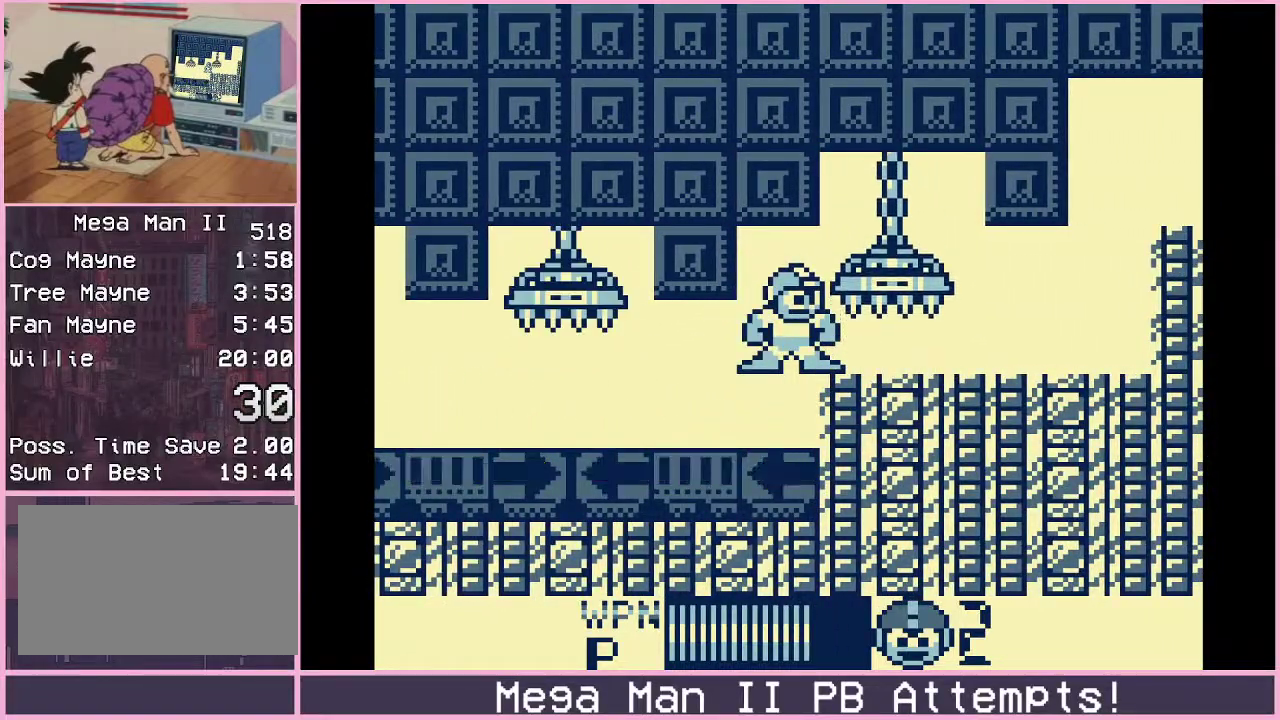
{"buttons": [], "events": [[67, "DPAD_DOWN", "down"], [100, "B", "down"], [167, "B", "up"], [233, "DPAD_DOWN", "up"]]}
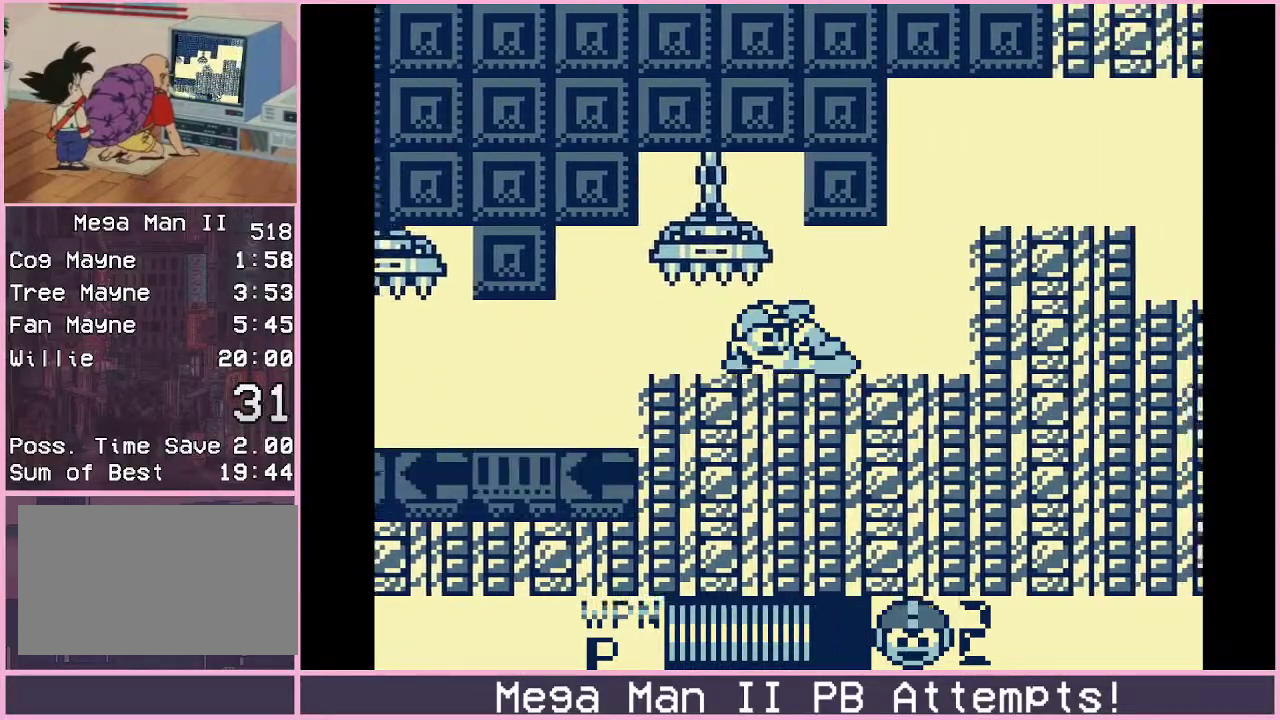
{"buttons": ["B", "DPAD_RIGHT"], "events": [[67, "DPAD_RIGHT", "down"], [367, "B", "down"]]}
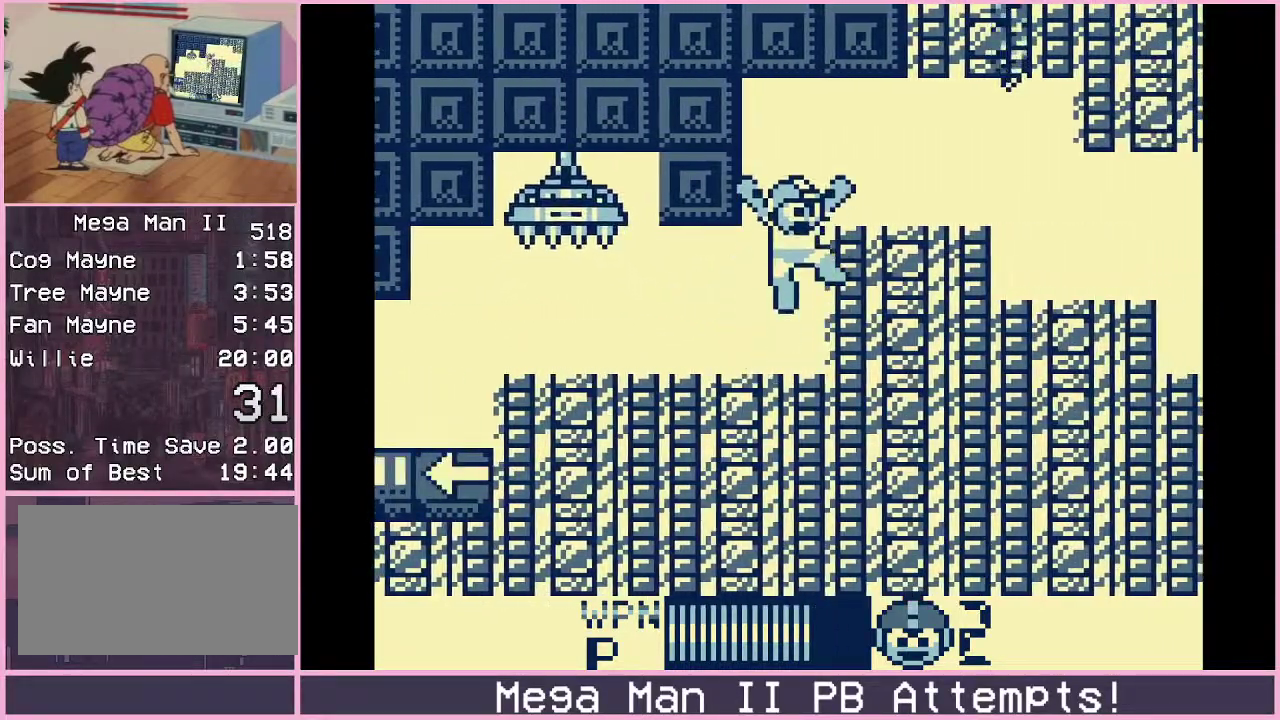
{"buttons": ["DPAD_RIGHT"], "events": [[200, "B", "up"]]}
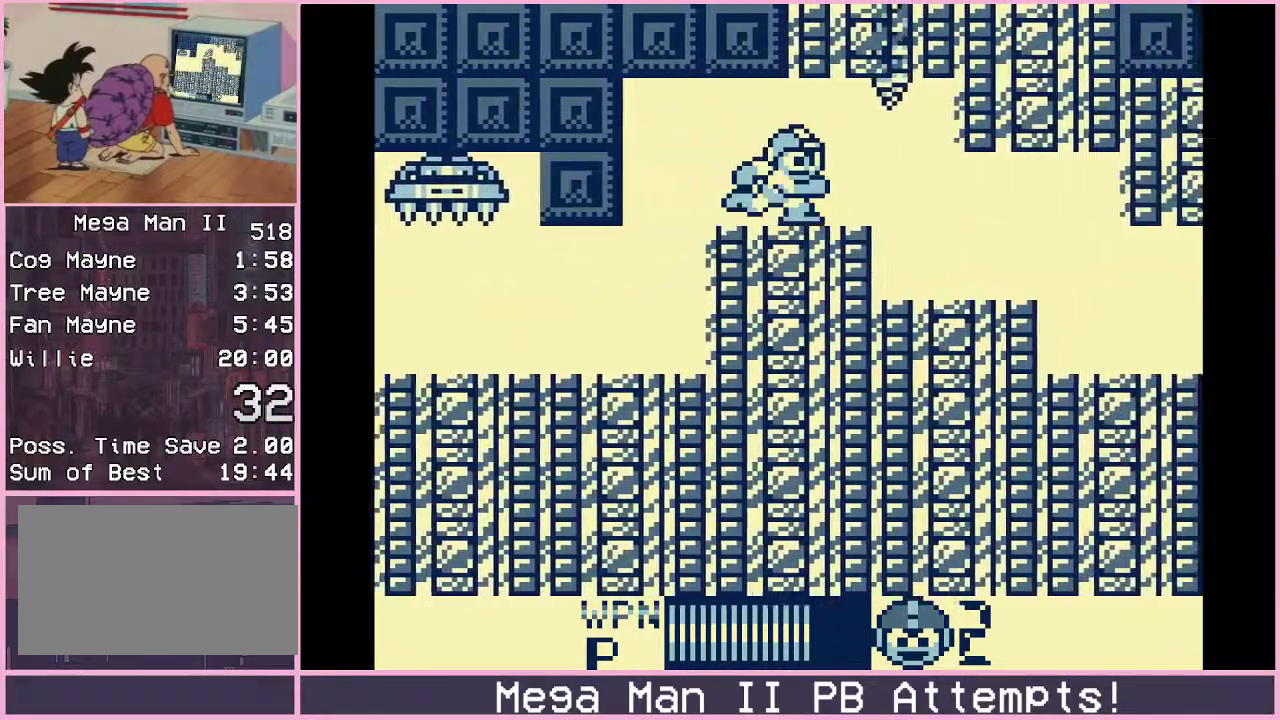
{"buttons": ["DPAD_DOWN", "DPAD_RIGHT"], "events": [[17, "DPAD_DOWN", "down"], [67, "B", "down"], [150, "B", "up"]]}
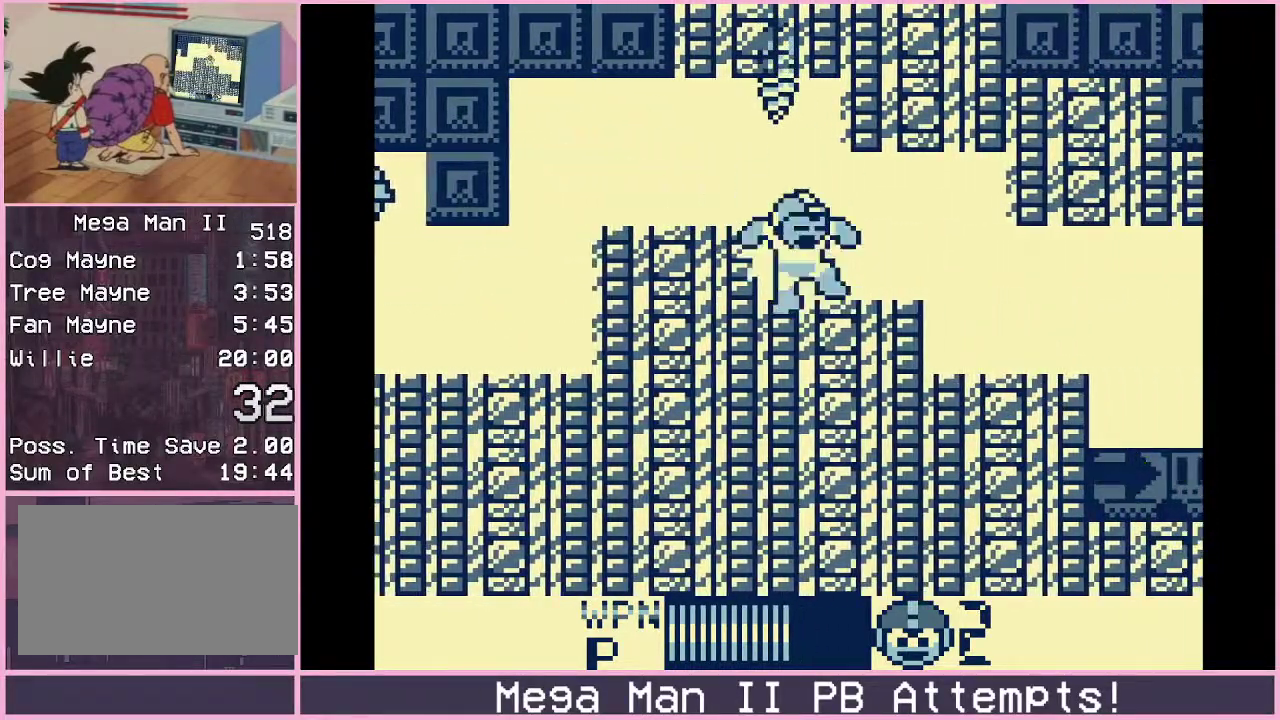
{"buttons": ["DPAD_DOWN", "DPAD_RIGHT"], "events": [[267, "B", "down"], [333, "B", "up"], [400, "B", "down"], [450, "B", "up"]]}
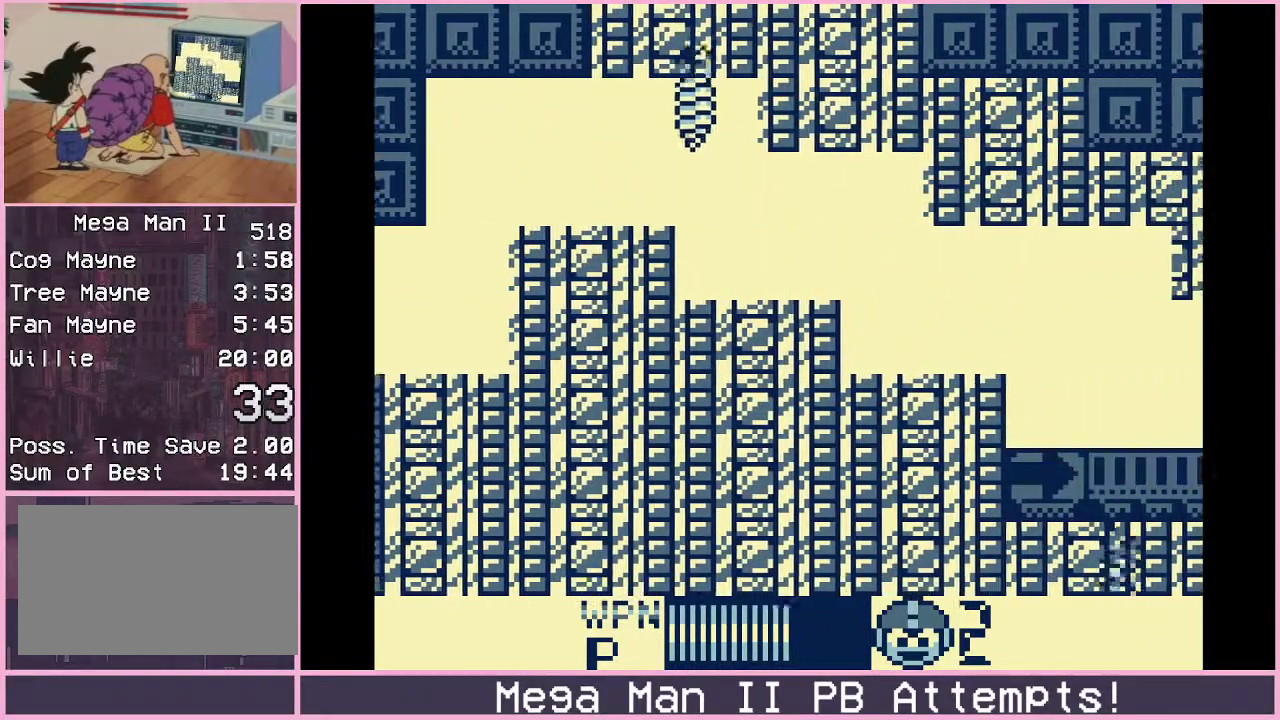
{"buttons": ["DPAD_DOWN", "DPAD_RIGHT"], "events": [[17, "DPAD_DOWN", "up"], [283, "DPAD_DOWN", "down"], [417, "B", "down"], [500, "B", "up"]]}
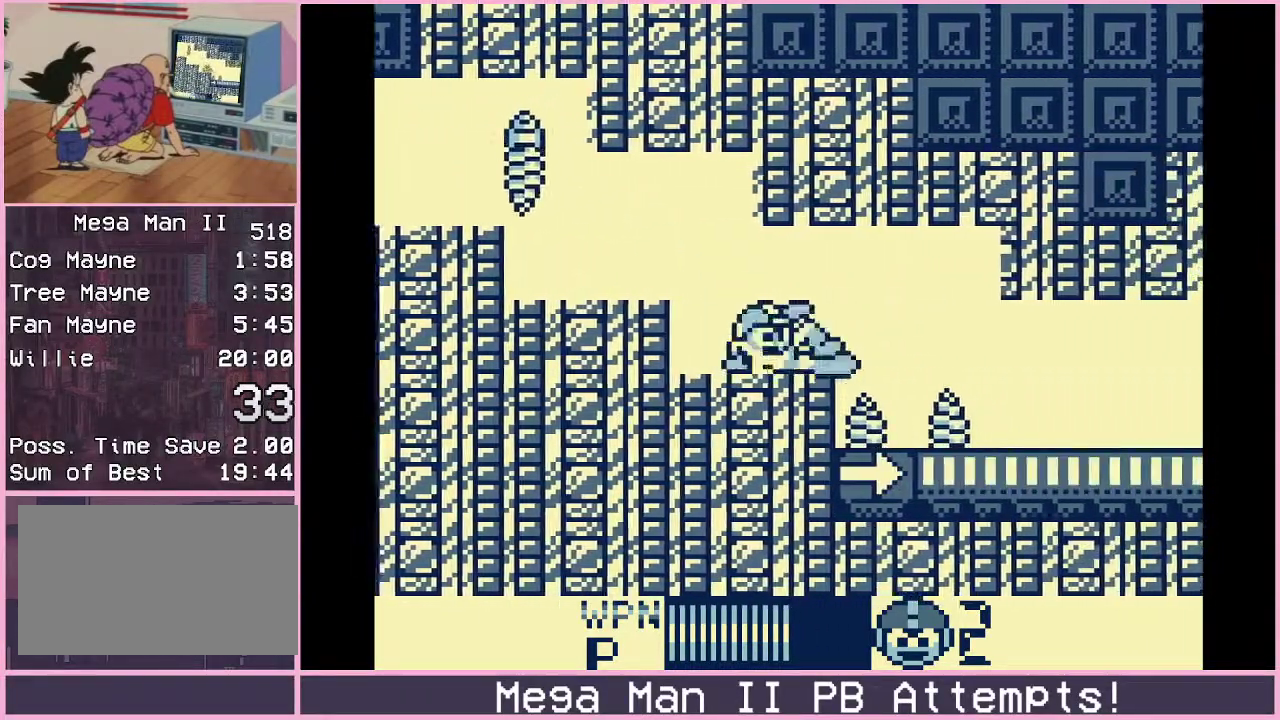
{"buttons": [], "events": [[183, "DPAD_LEFT", "down"], [183, "DPAD_RIGHT", "up"], [217, "DPAD_DOWN", "up"], [233, "DPAD_LEFT", "up"]]}
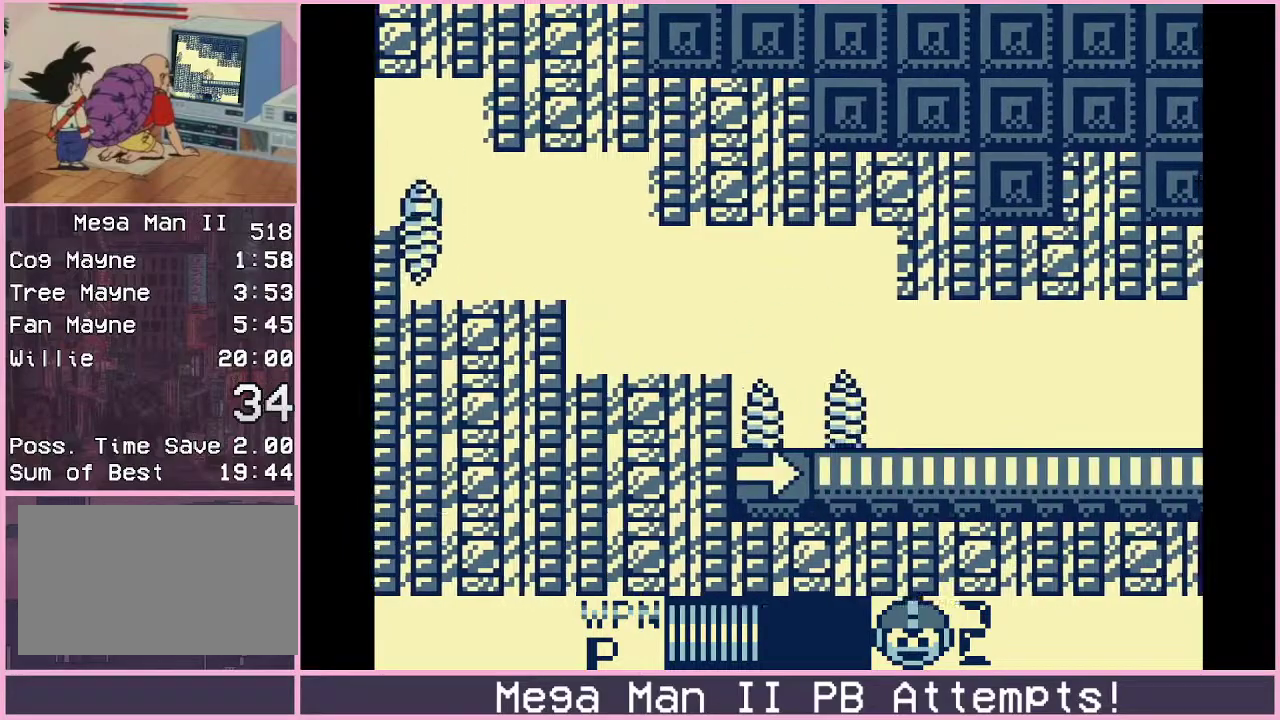
{"buttons": ["B", "DPAD_DOWN", "DPAD_RIGHT"], "events": [[67, "DPAD_RIGHT", "down"], [417, "DPAD_DOWN", "down"], [433, "B", "down"]]}
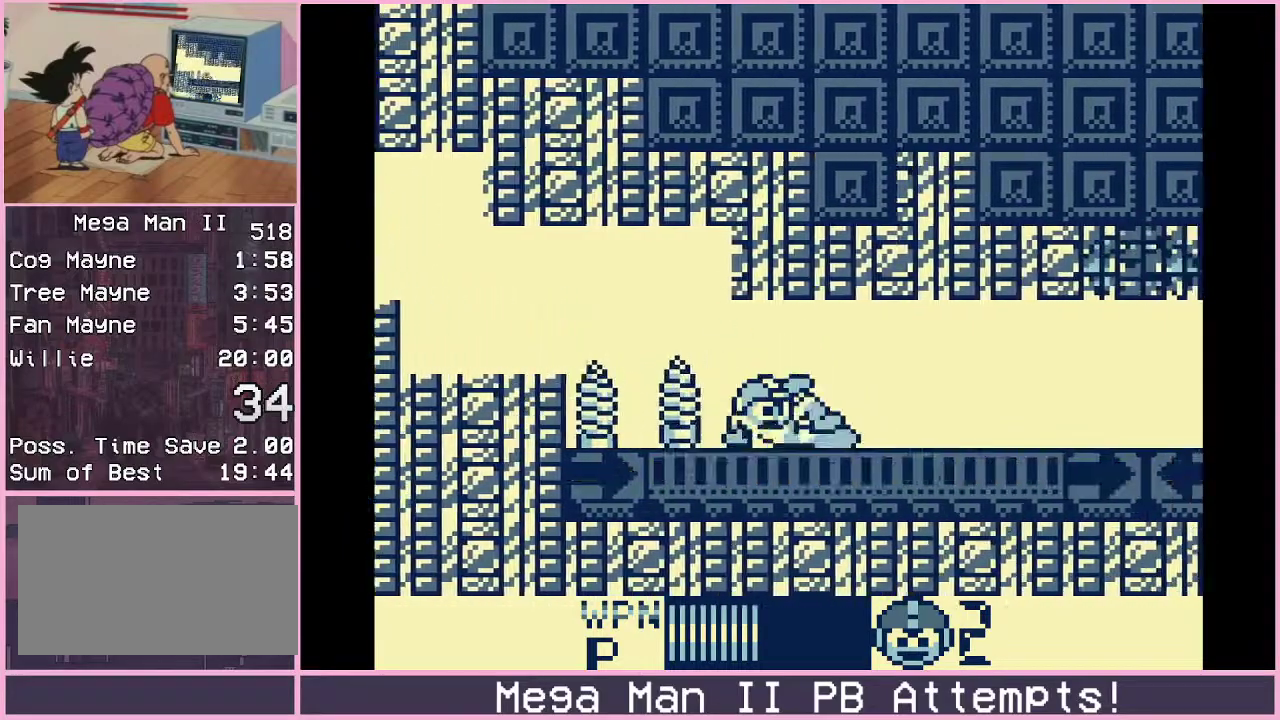
{"buttons": ["DPAD_DOWN", "DPAD_RIGHT"], "events": [[50, "B", "up"]]}
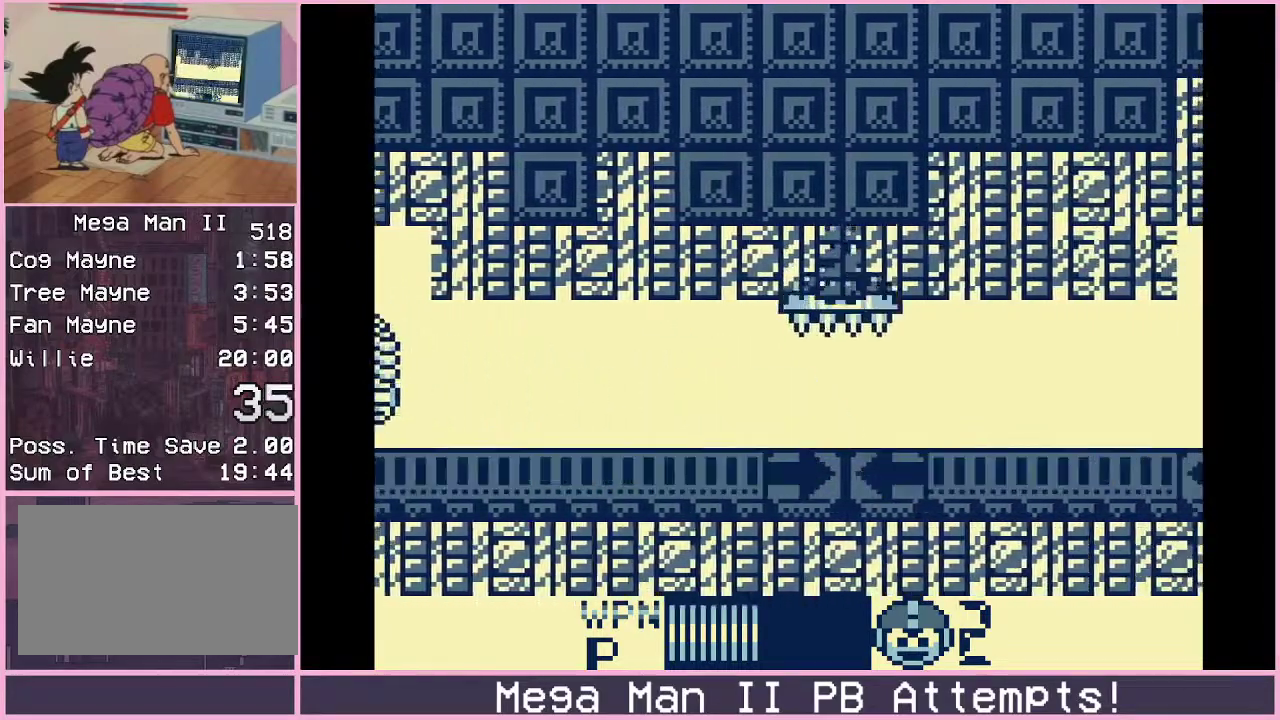
{"buttons": ["DPAD_RIGHT"], "events": [[33, "B", "down"], [100, "B", "up"], [150, "B", "down"], [233, "DPAD_DOWN", "up"], [250, "B", "up"]]}
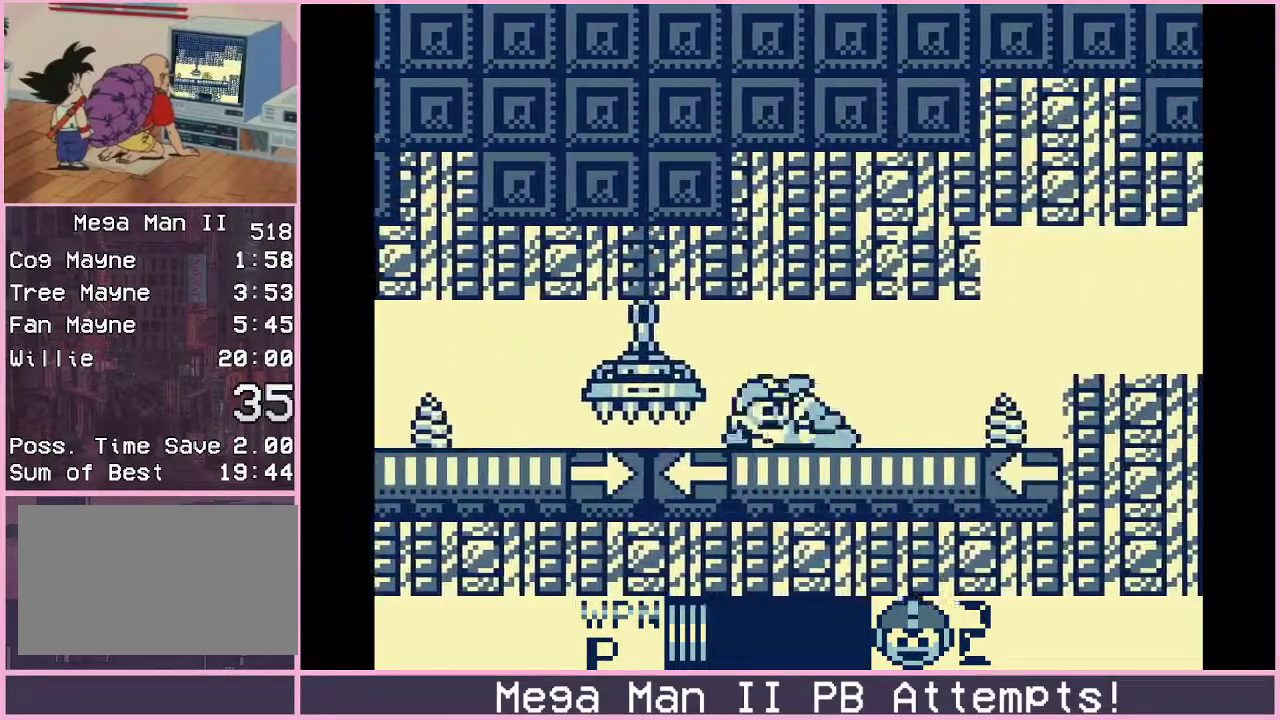
{"buttons": ["DPAD_RIGHT"], "events": [[350, "A", "down"], [433, "A", "up"]]}
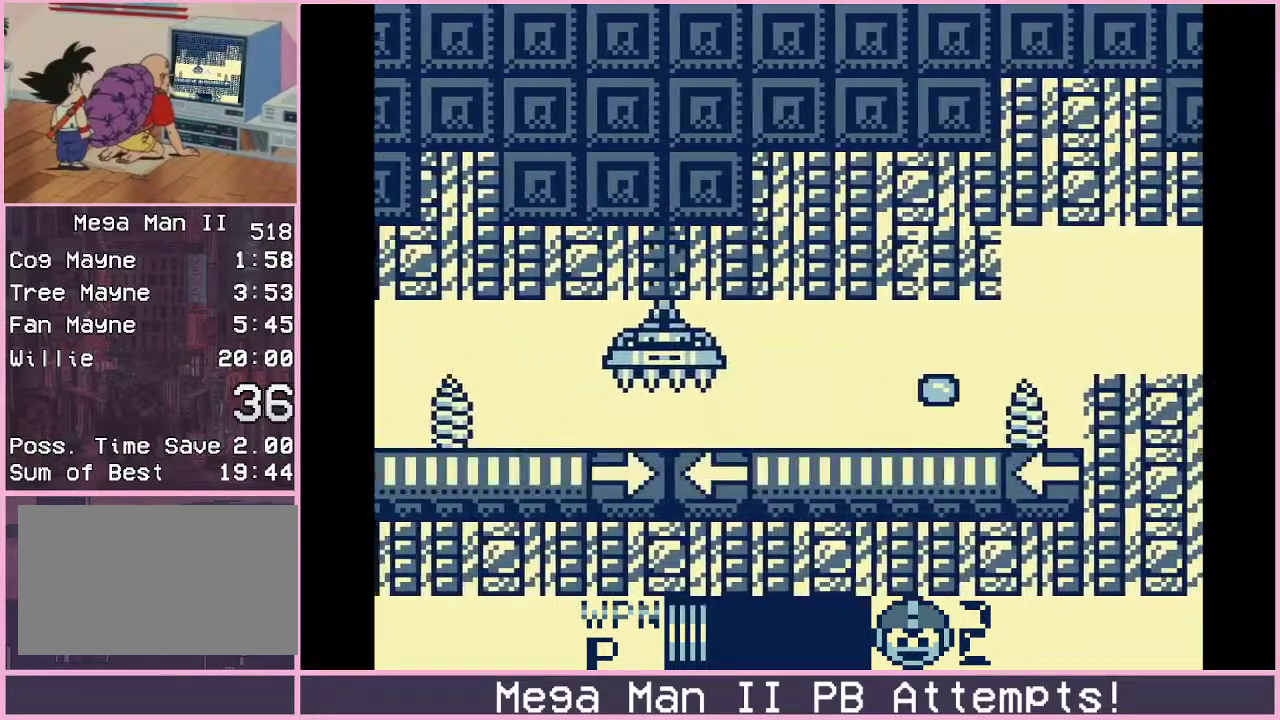
{"buttons": ["DPAD_RIGHT"], "events": [[117, "A", "down"], [183, "A", "up"], [400, "A", "down"], [483, "A", "up"]]}
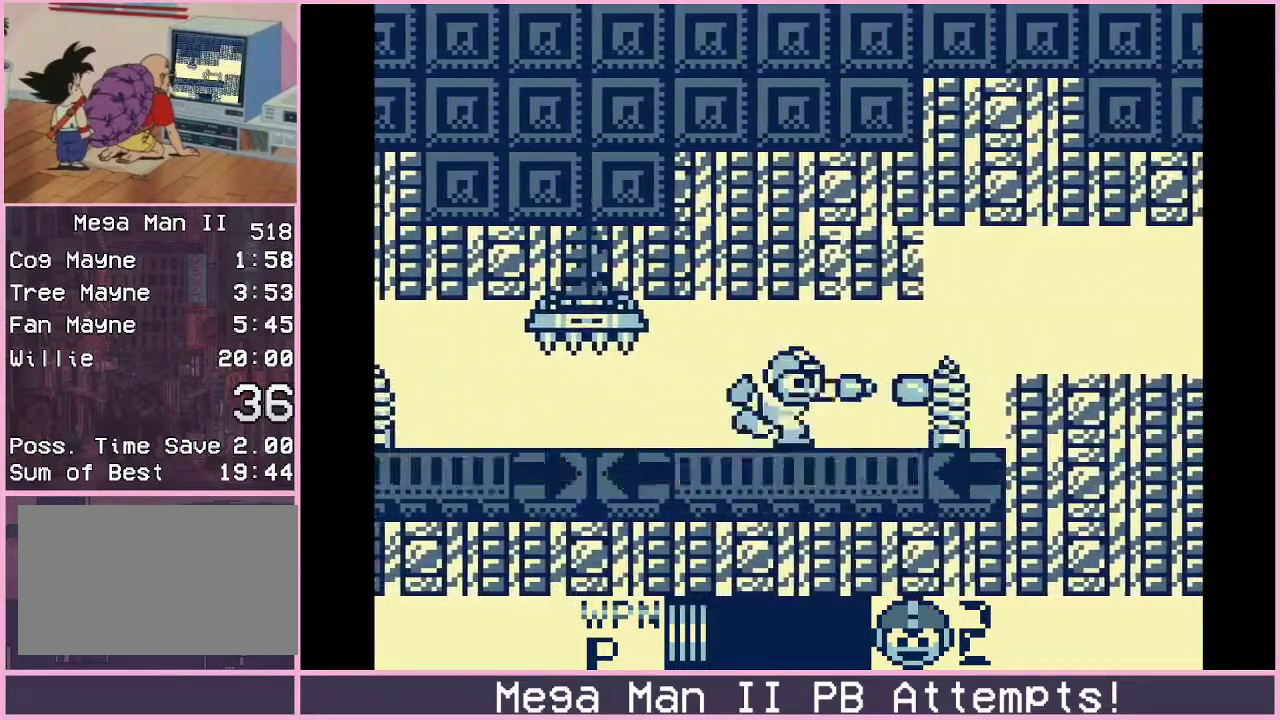
{"buttons": ["DPAD_RIGHT"], "events": [[167, "A", "down"], [250, "A", "up"], [367, "A", "down"], [450, "A", "up"]]}
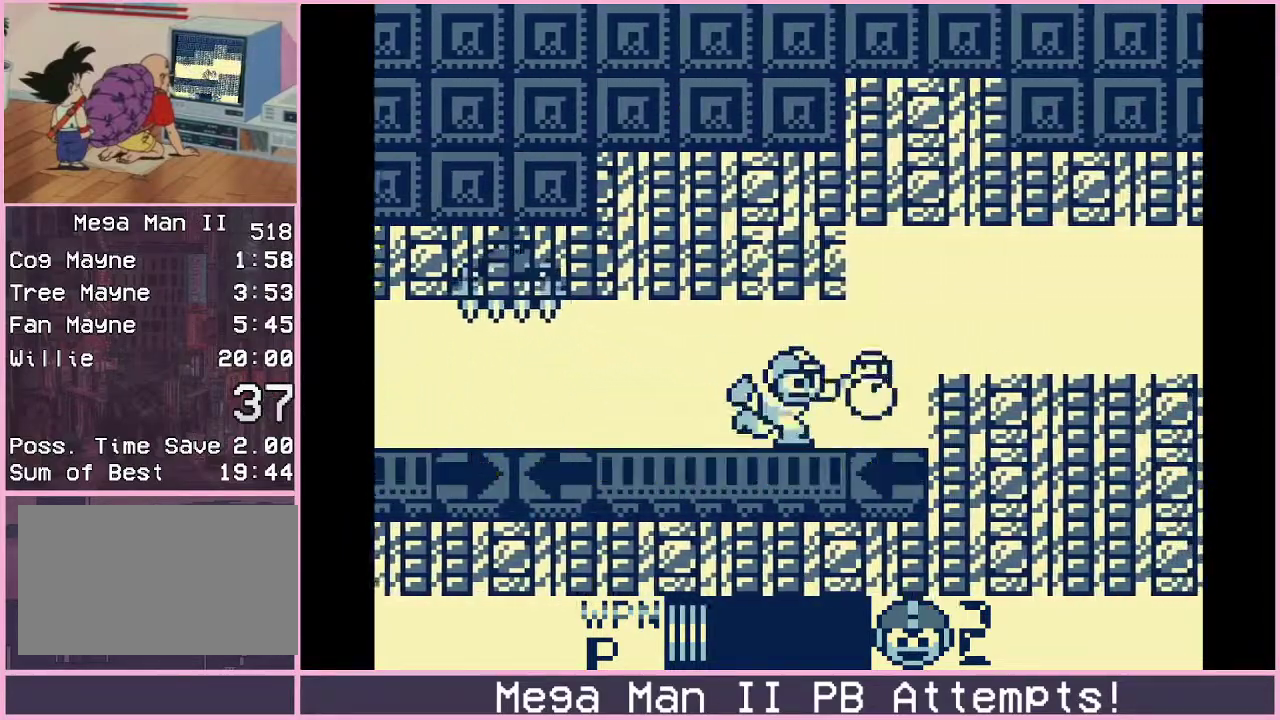
{"buttons": ["B", "DPAD_RIGHT"], "events": [[17, "B", "down"], [133, "B", "up"], [283, "B", "down"]]}
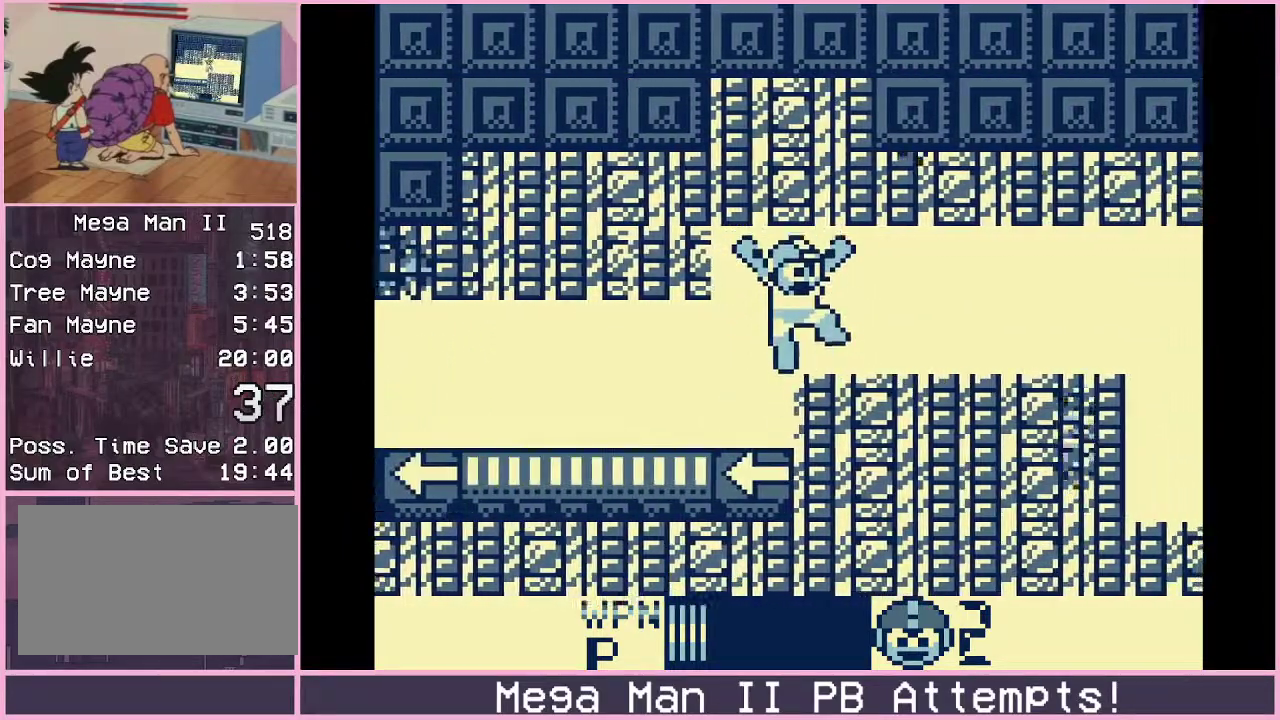
{"buttons": ["DPAD_DOWN", "DPAD_RIGHT"], "events": [[50, "B", "up"], [483, "DPAD_DOWN", "down"]]}